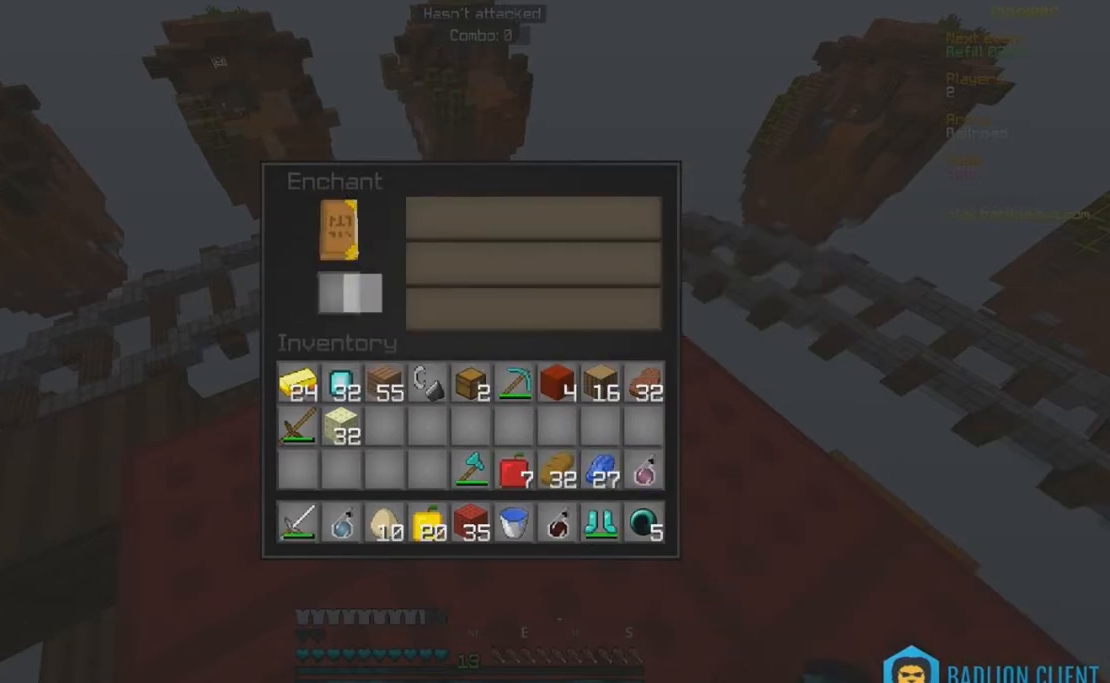
Gameplay with keyboard and mouse; each line is a JSON object with the keys and mouse buttons held at the frame after it. "events" lists presses ("down") and releases ("up") of "a", "d", "s", "w", "mouse_left" and "mouse_right" between this image and that frame as [ms after this image, input, new state], when the widget could be followed in between. "mouse_left", "mouse_right" = the "left", "right" buttons of the "mouse" list. No other keys are recorded. Fast repeated clicks can show as one long hold. Mouse movement is not recorded.
{"keys": [], "mouse": ["right"], "events": [[300, "mouse_right", "down"]]}
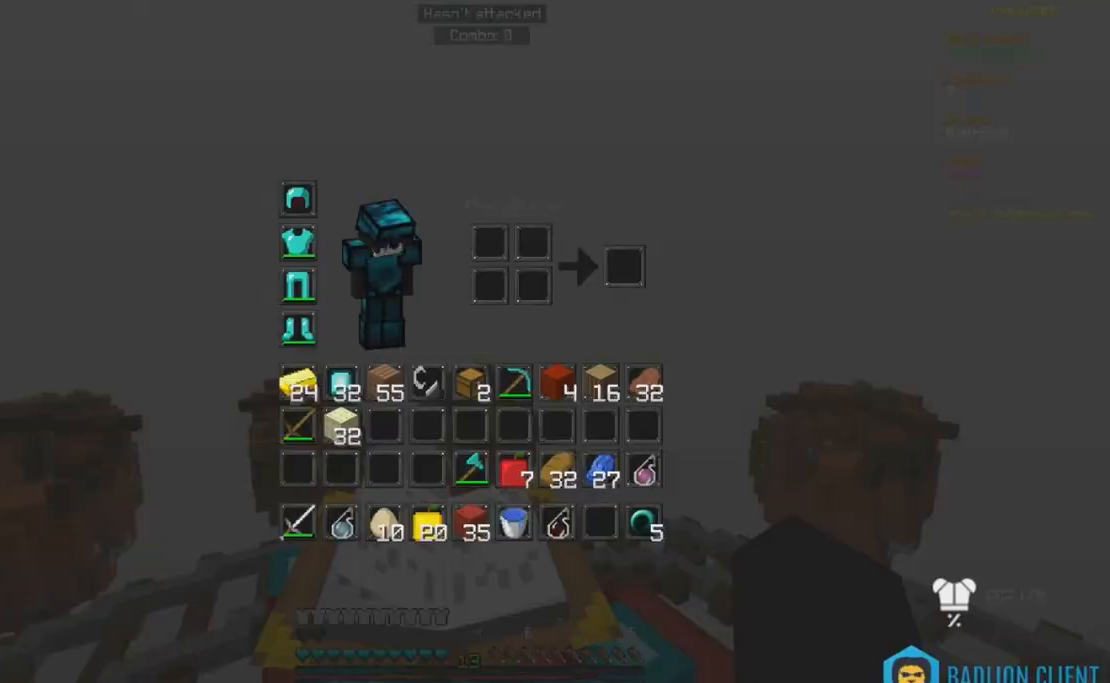
{"keys": [], "mouse": [], "events": [[33, "mouse_right", "up"]]}
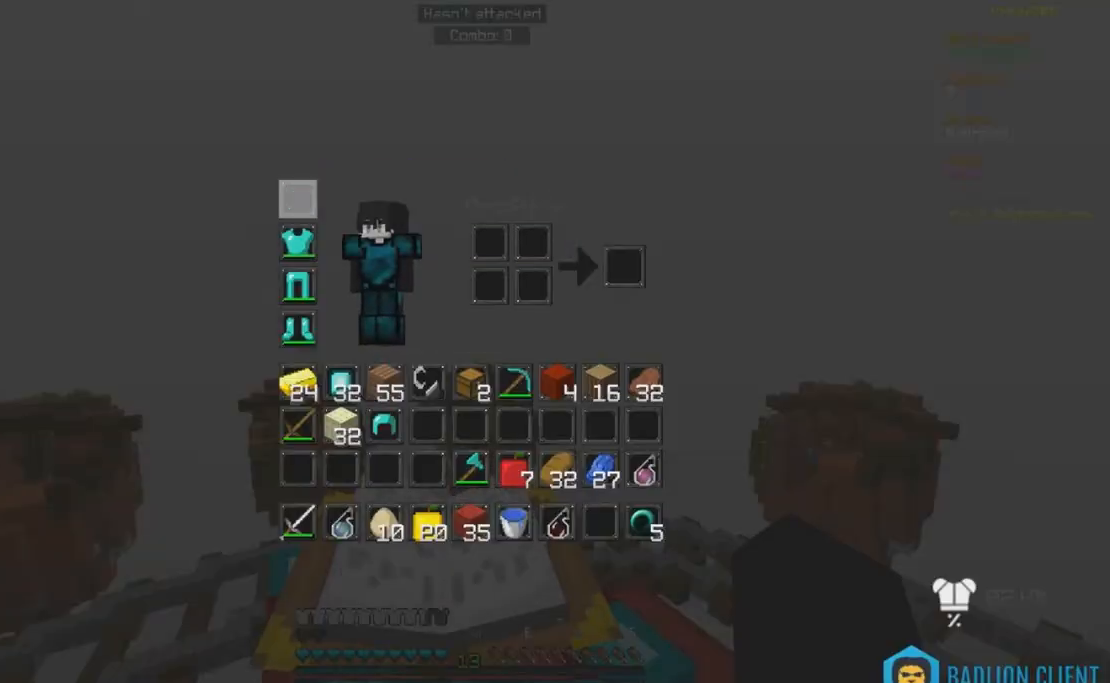
{"keys": [], "mouse": ["right"], "events": [[333, "mouse_right", "down"]]}
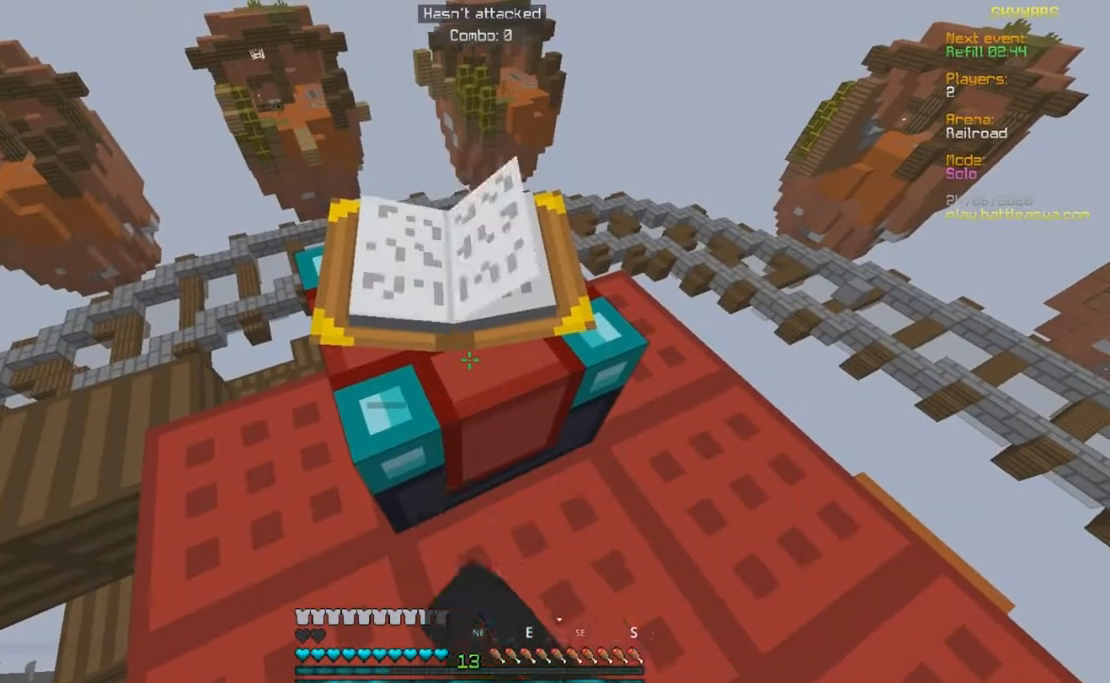
{"keys": [], "mouse": [], "events": [[67, "mouse_right", "up"]]}
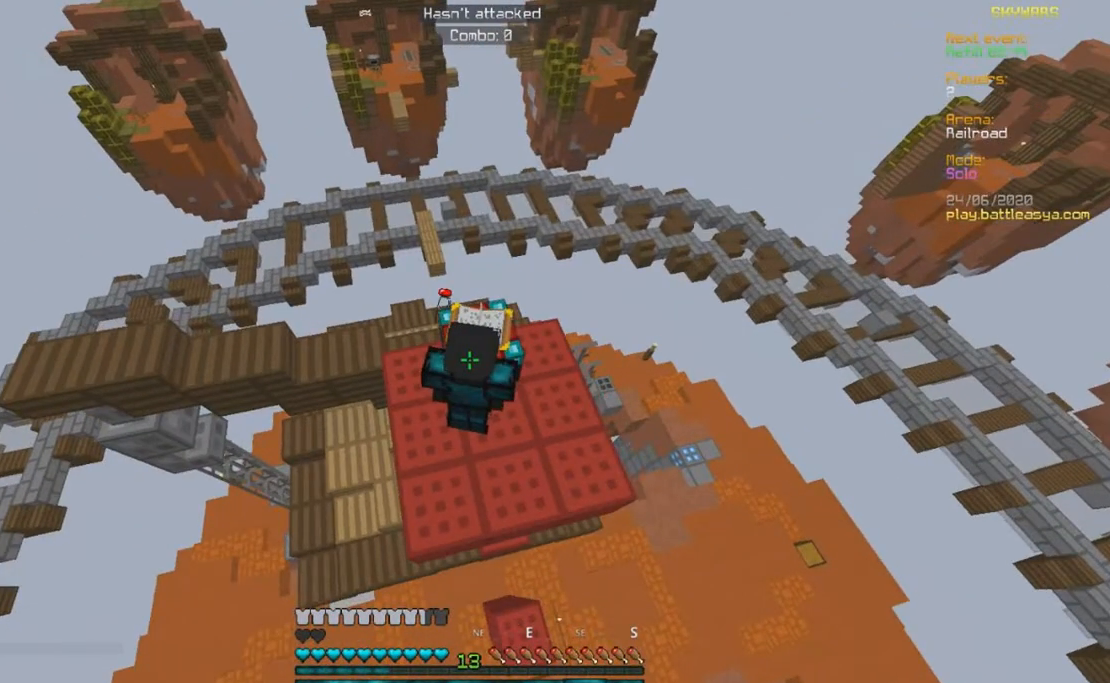
{"keys": [], "mouse": [], "events": []}
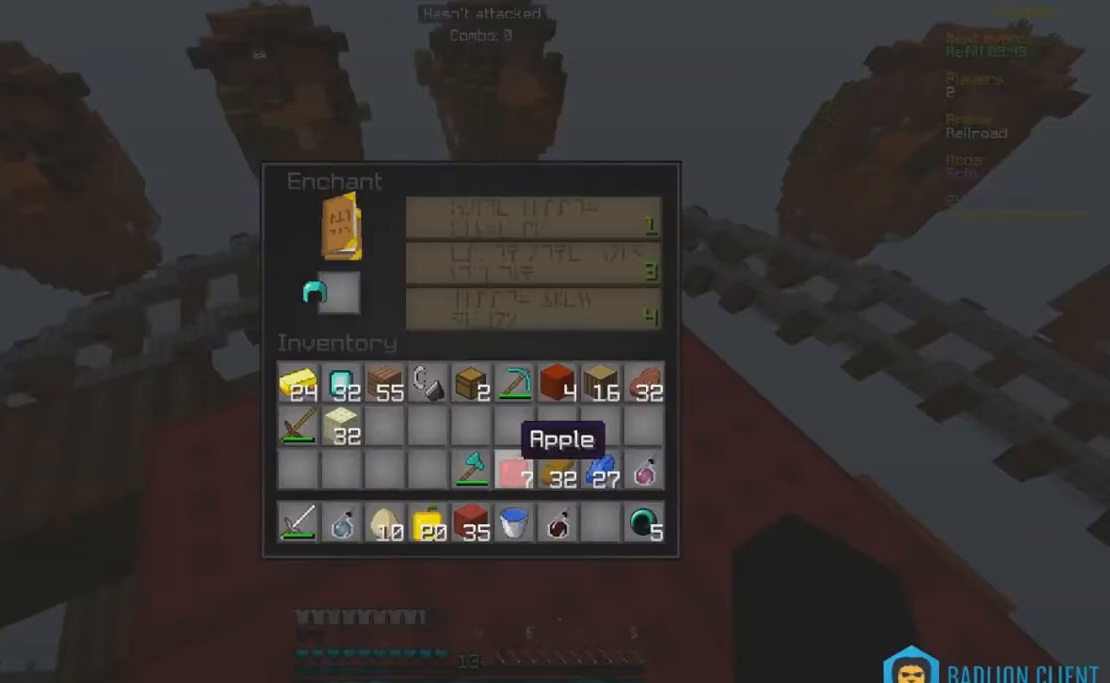
{"keys": [], "mouse": [], "events": []}
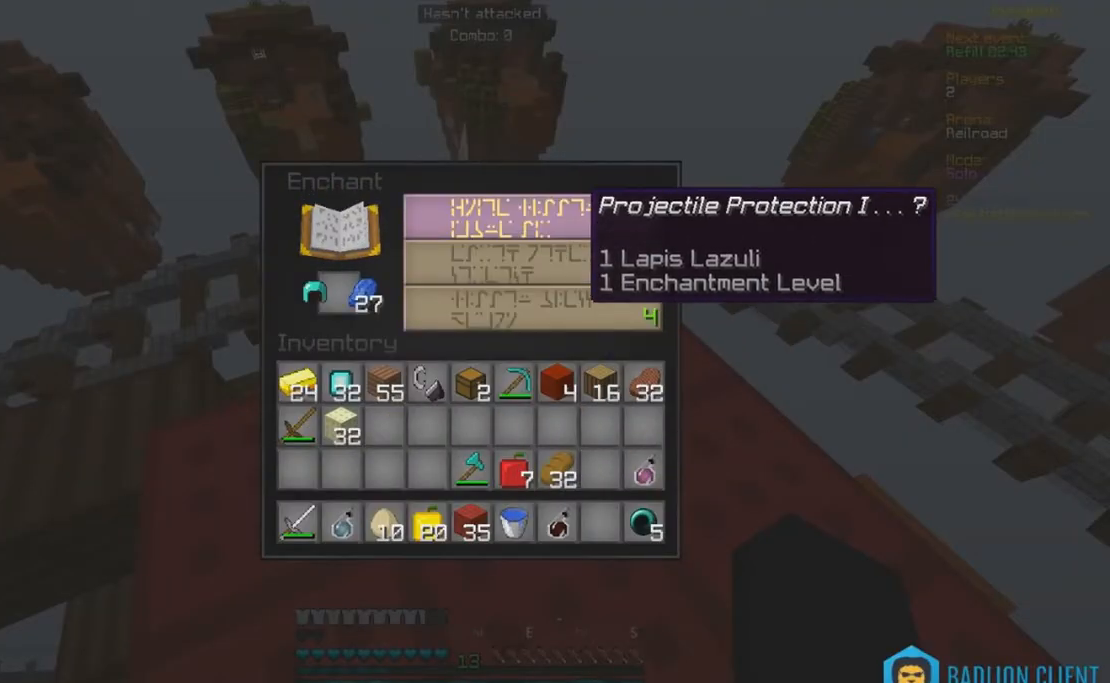
{"keys": [], "mouse": [], "events": []}
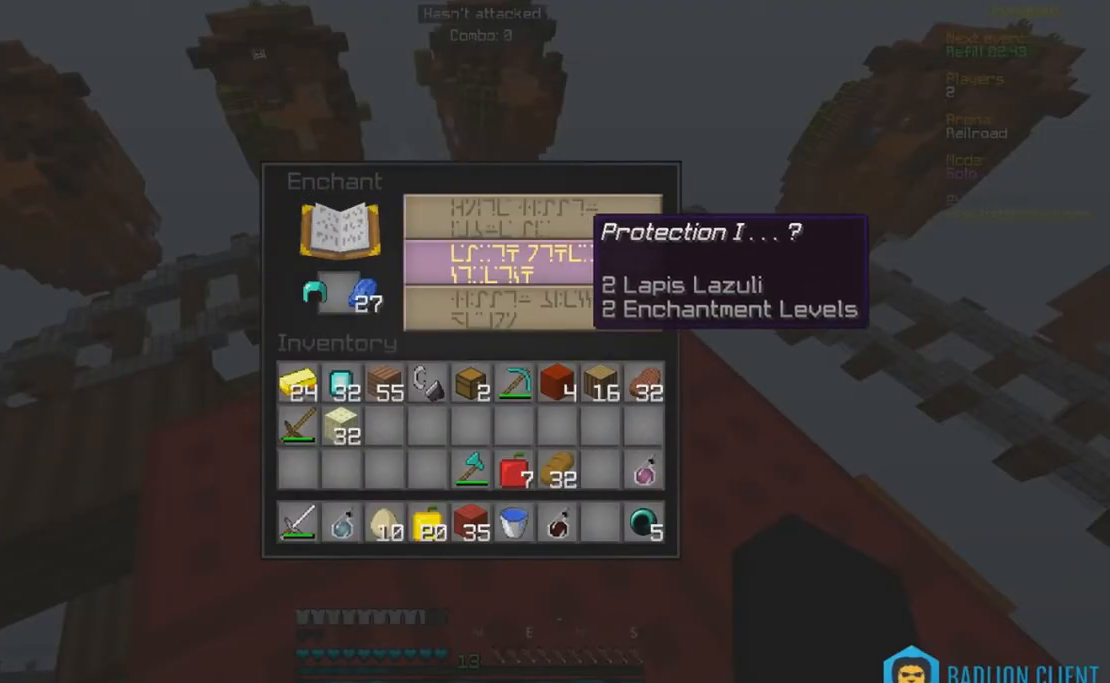
{"keys": [], "mouse": [], "events": []}
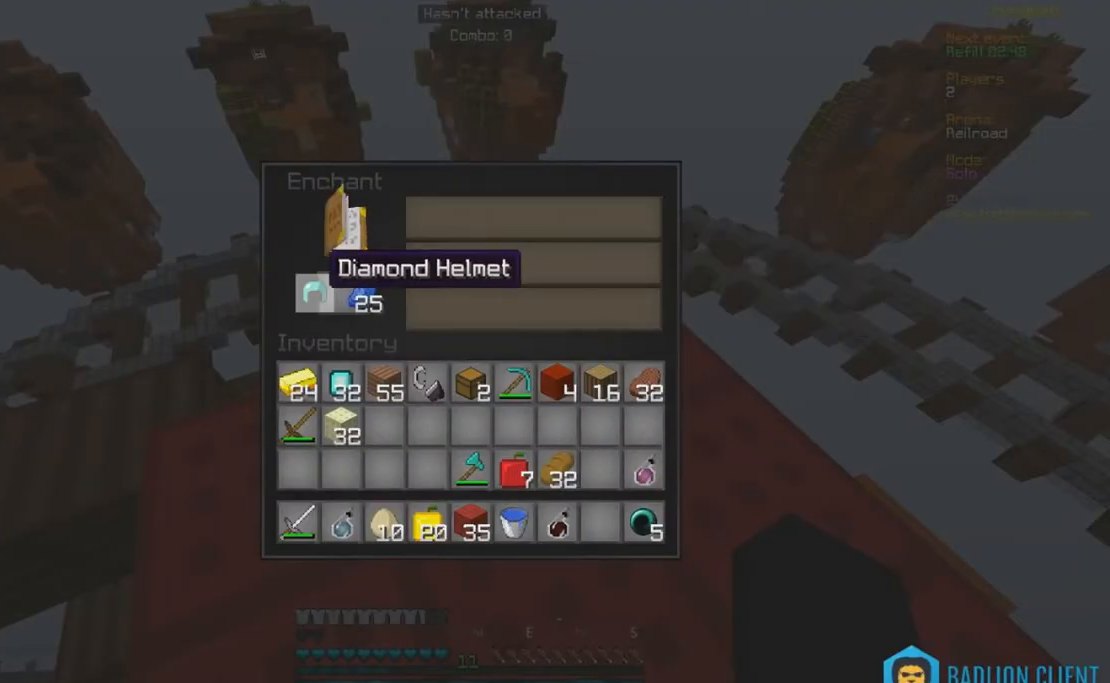
{"keys": [], "mouse": [], "events": []}
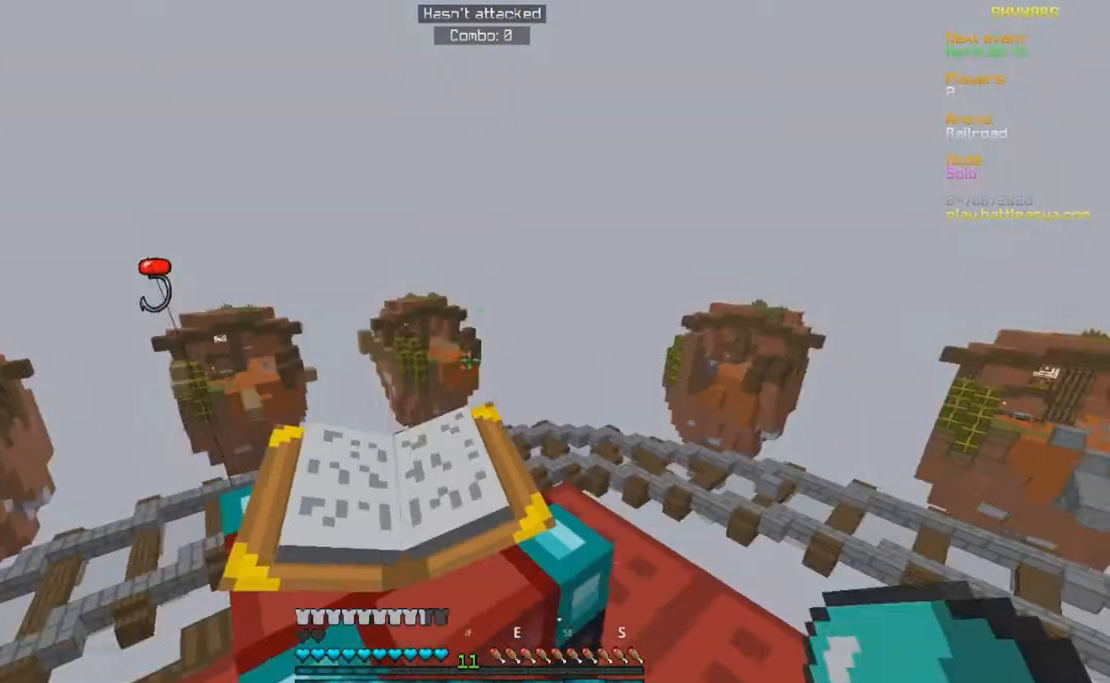
{"keys": ["d"], "mouse": [], "events": [[117, "mouse_right", "down"], [300, "d", "down"], [383, "mouse_right", "up"]]}
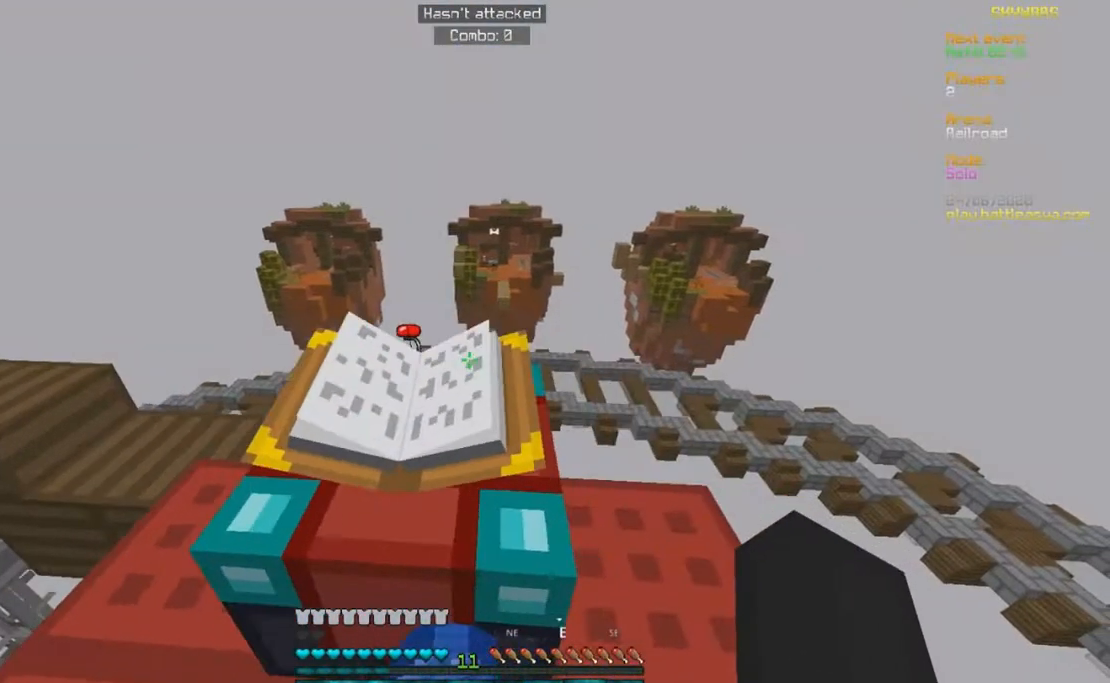
{"keys": ["w"], "mouse": [], "events": [[233, "d", "up"], [300, "w", "down"]]}
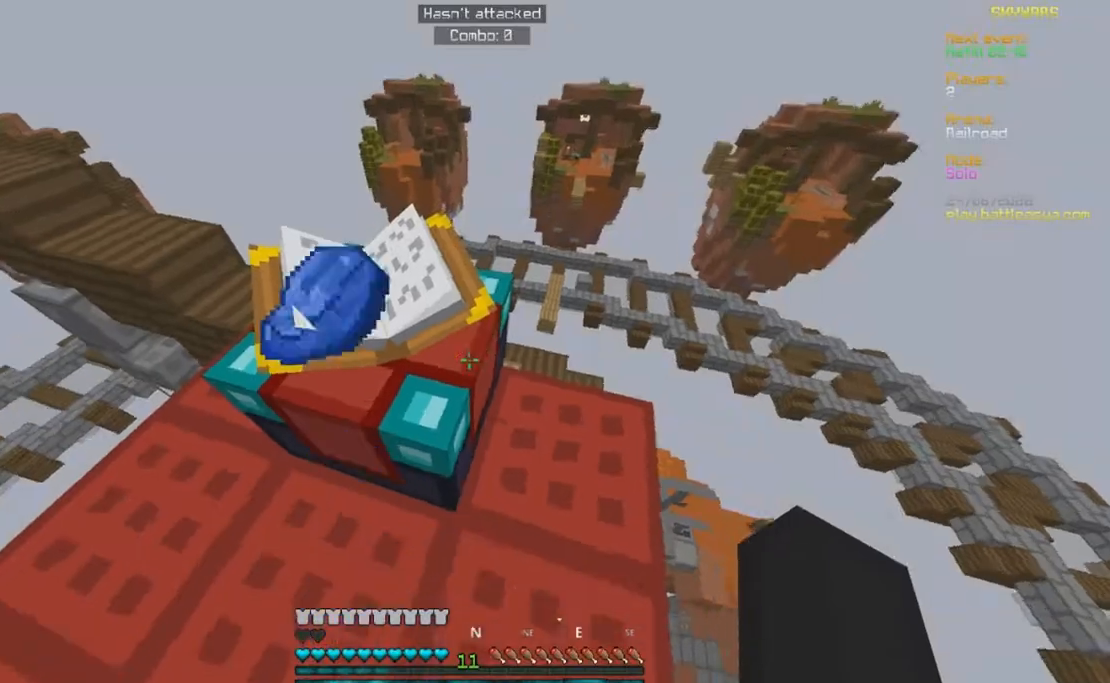
{"keys": [], "mouse": [], "events": [[83, "w", "up"]]}